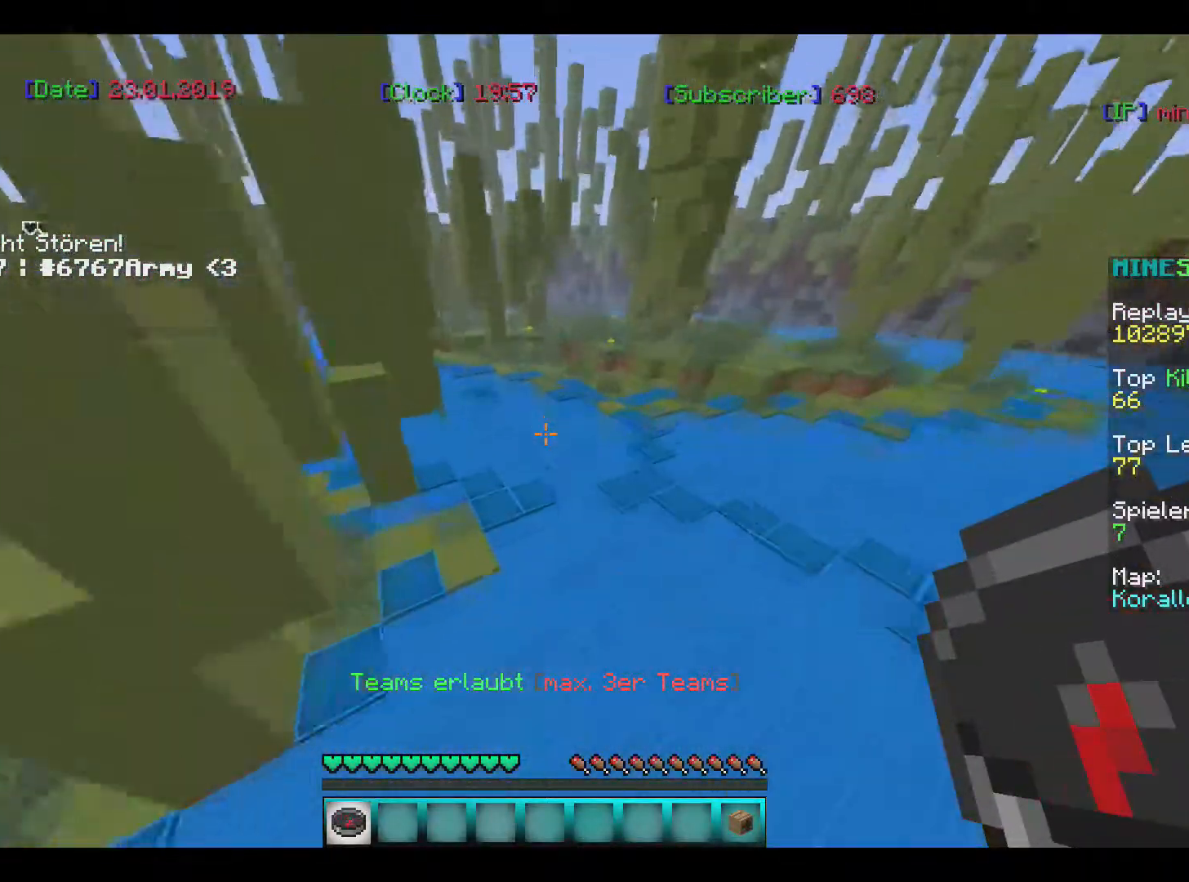
Gameplay with keyboard and mouse; each line is a JSON object with the keys and mouse buttons held at the frame after it. "events" lists presses ("down") and releases ("up") of "a", "d", "s", "w", "mouse_left" and "mouse_right" between this image and that frame as [ms after this image, input, new state], when the widget could be followed in between. "mouse_left", "mouse_right" = the "left", "right" buttons of the "mouse" list. No other keys are recorded. Fast repeated clicks can show as one long hold. Mouse movement is not recorded.
{"keys": ["w"], "mouse": [], "events": []}
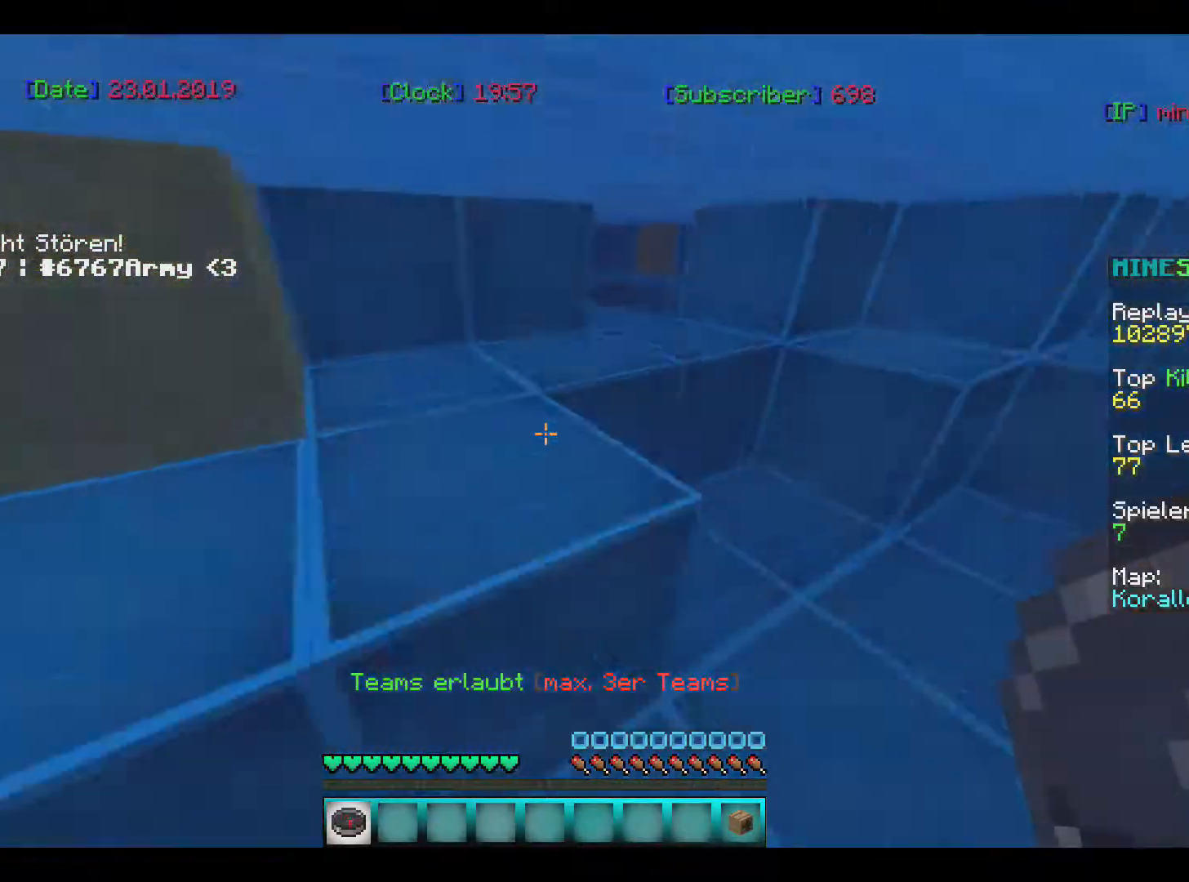
{"keys": ["w"], "mouse": [], "events": []}
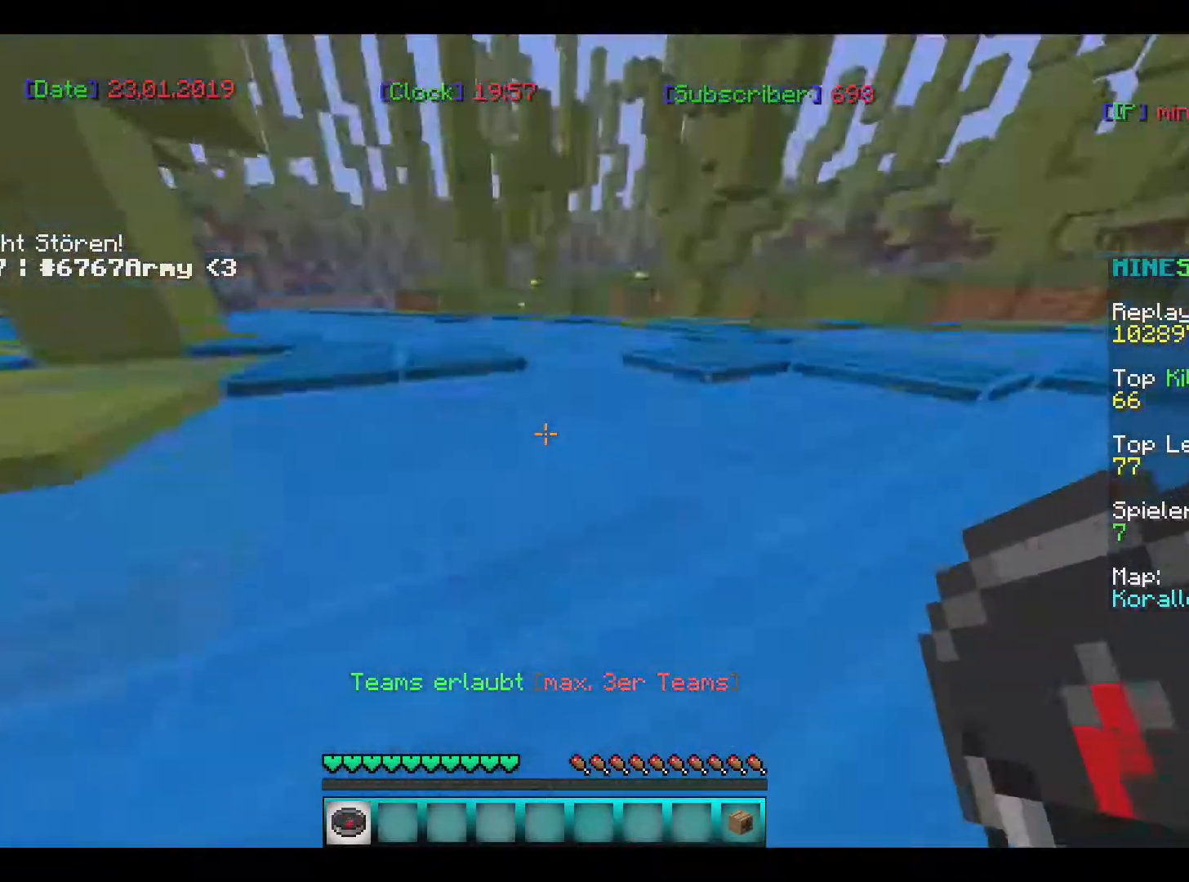
{"keys": ["w"], "mouse": [], "events": []}
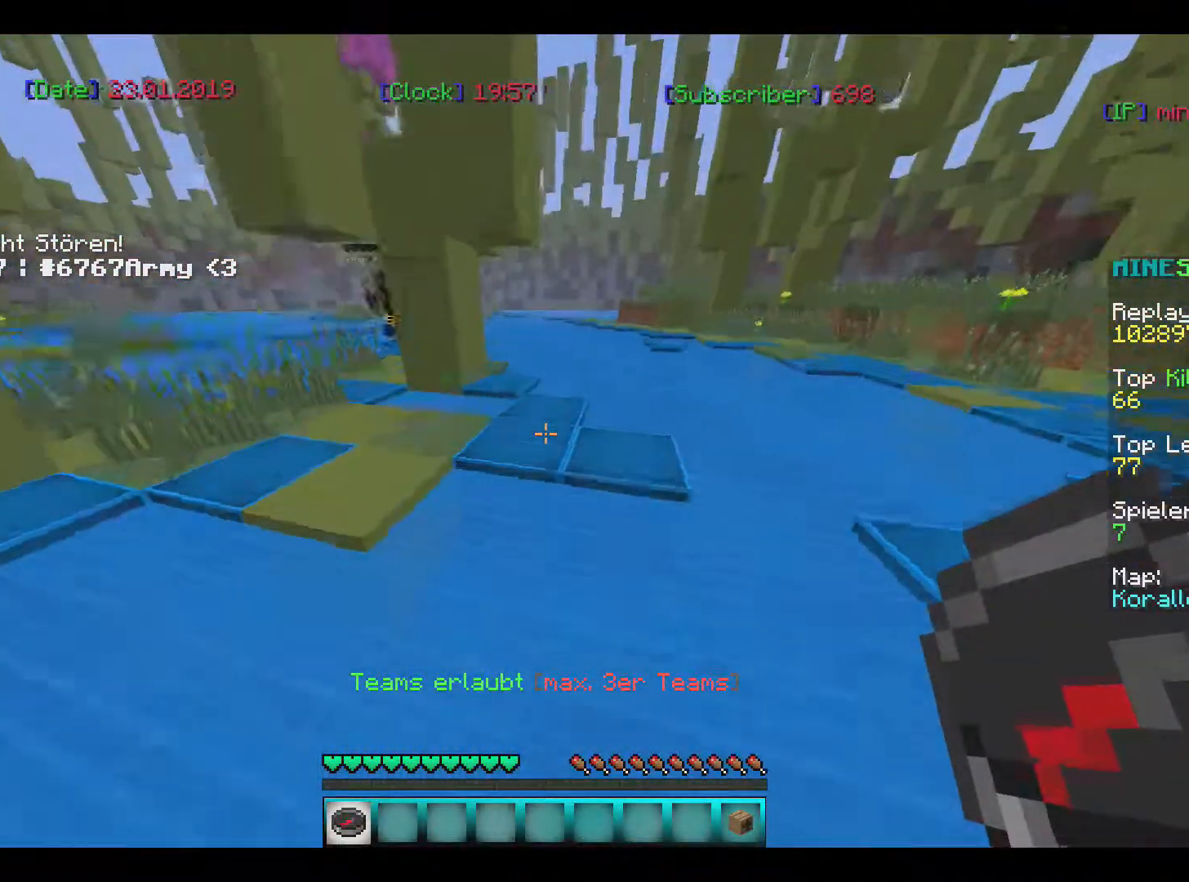
{"keys": ["w"], "mouse": [], "events": []}
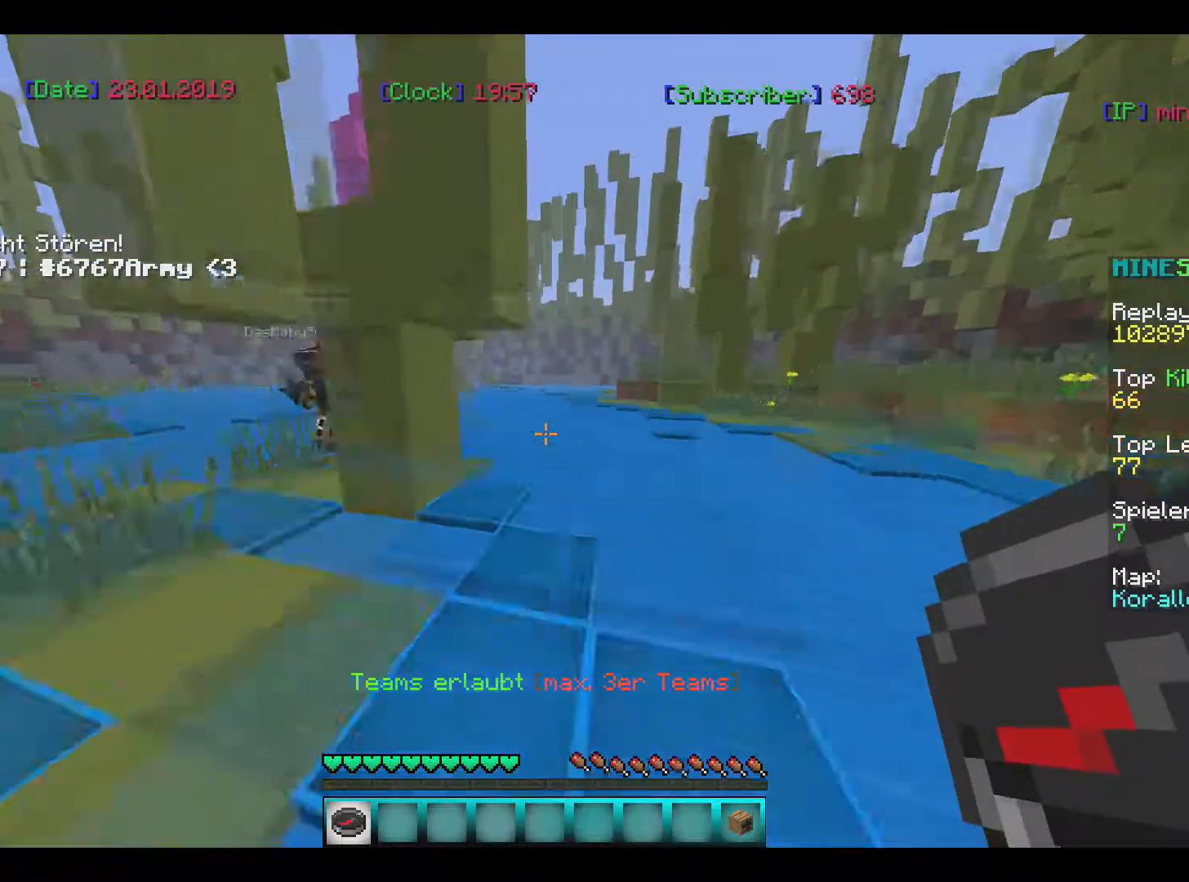
{"keys": ["w"], "mouse": [], "events": []}
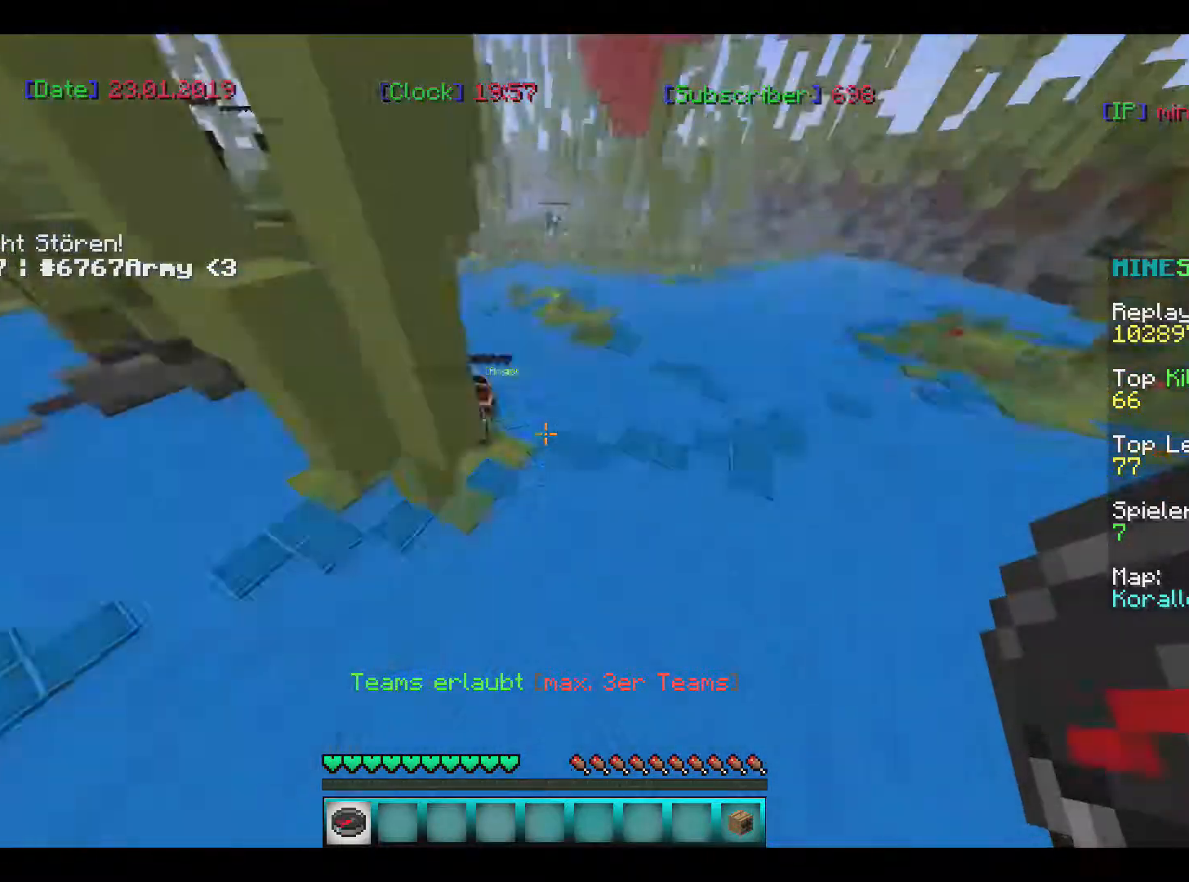
{"keys": ["w"], "mouse": [], "events": []}
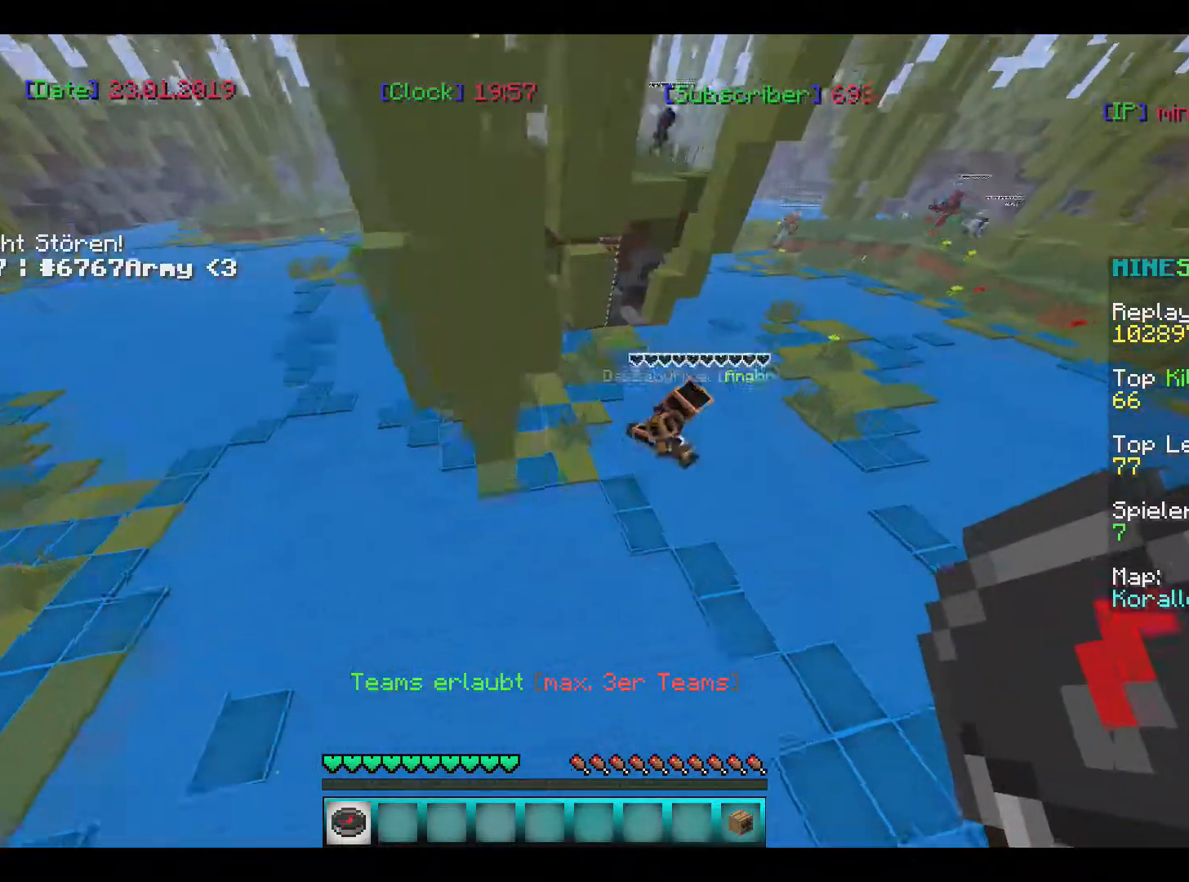
{"keys": [], "mouse": [], "events": [[500, "w", "up"]]}
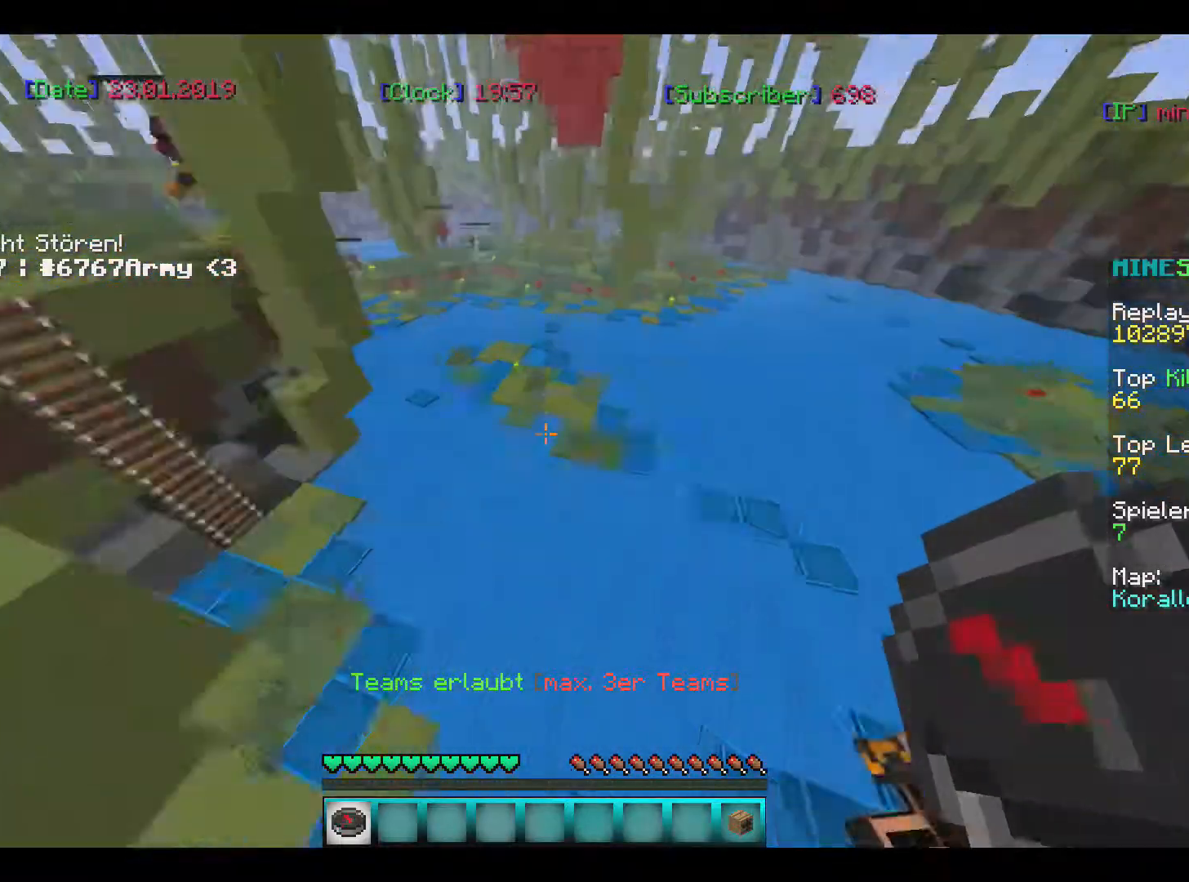
{"keys": [], "mouse": []}
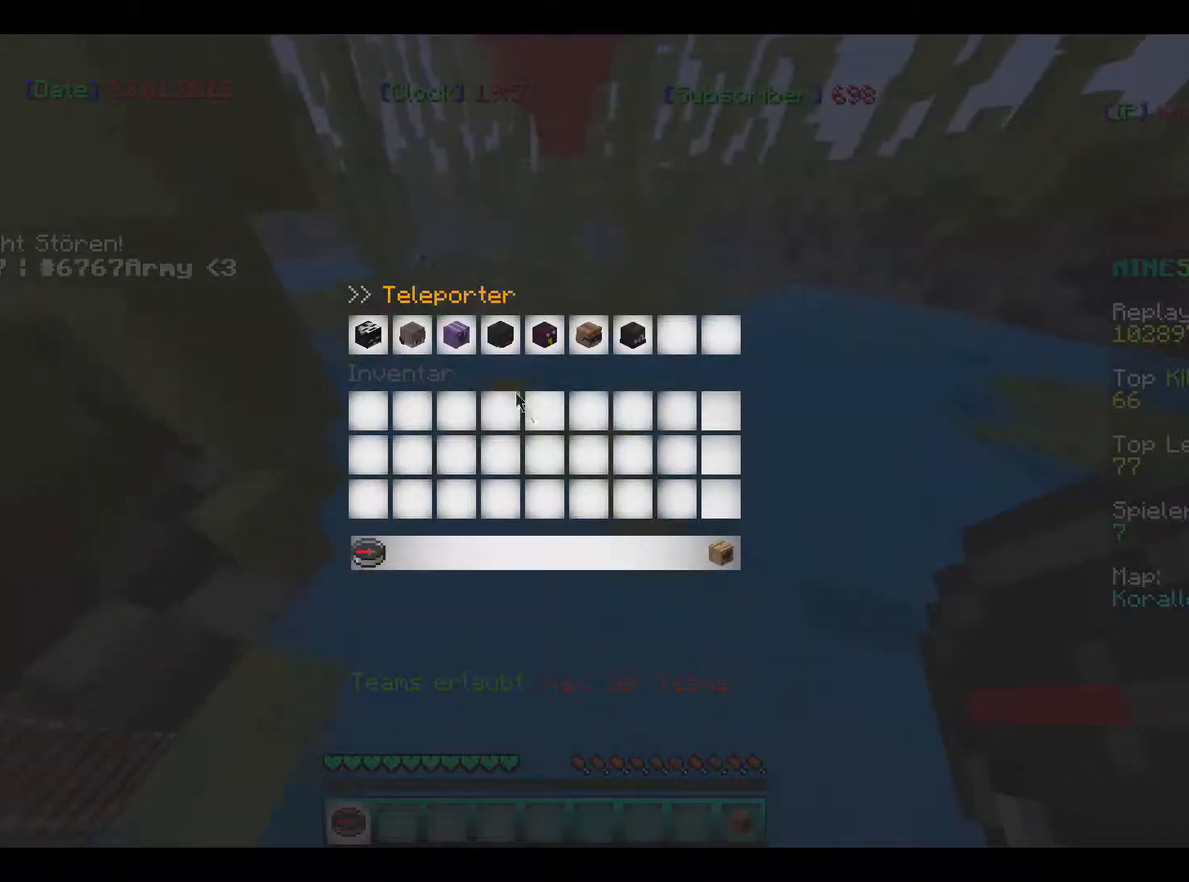
{"keys": [], "mouse": []}
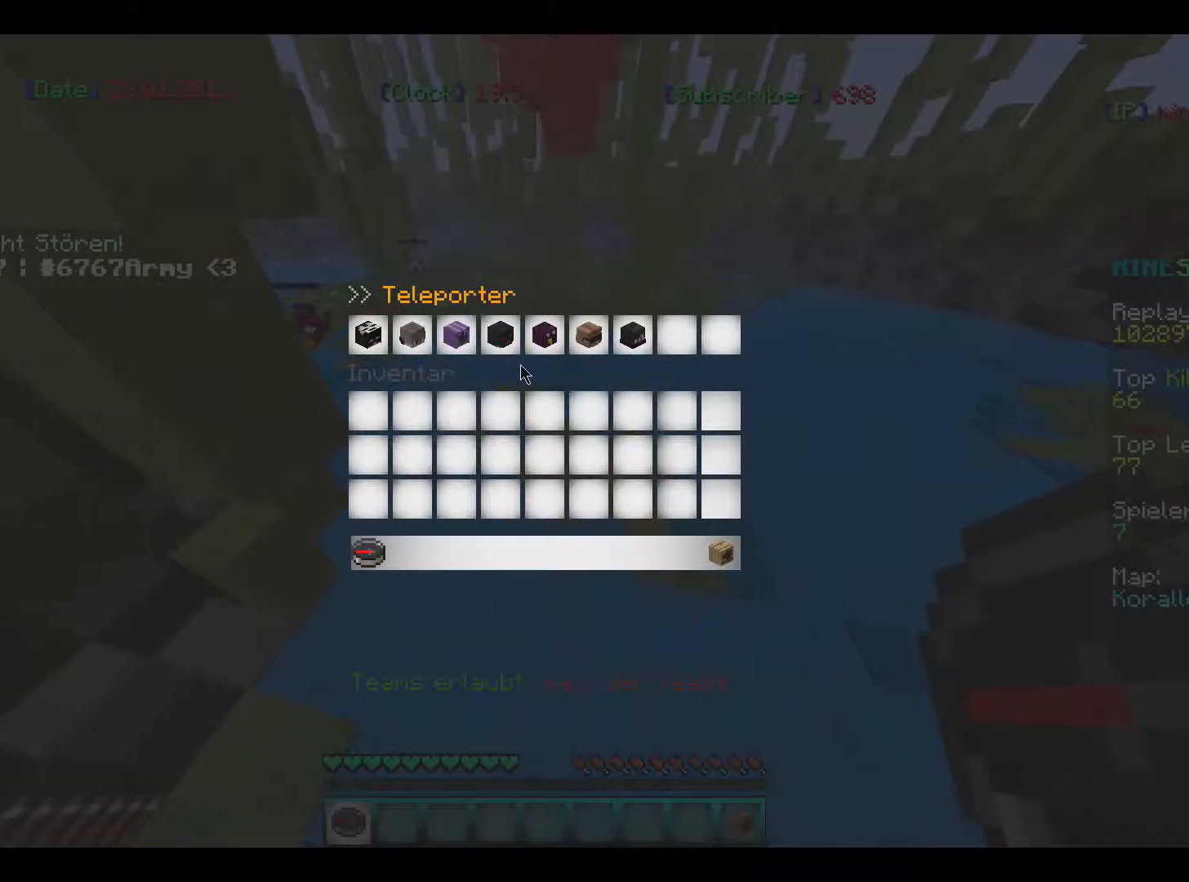
{"keys": ["w"], "mouse": []}
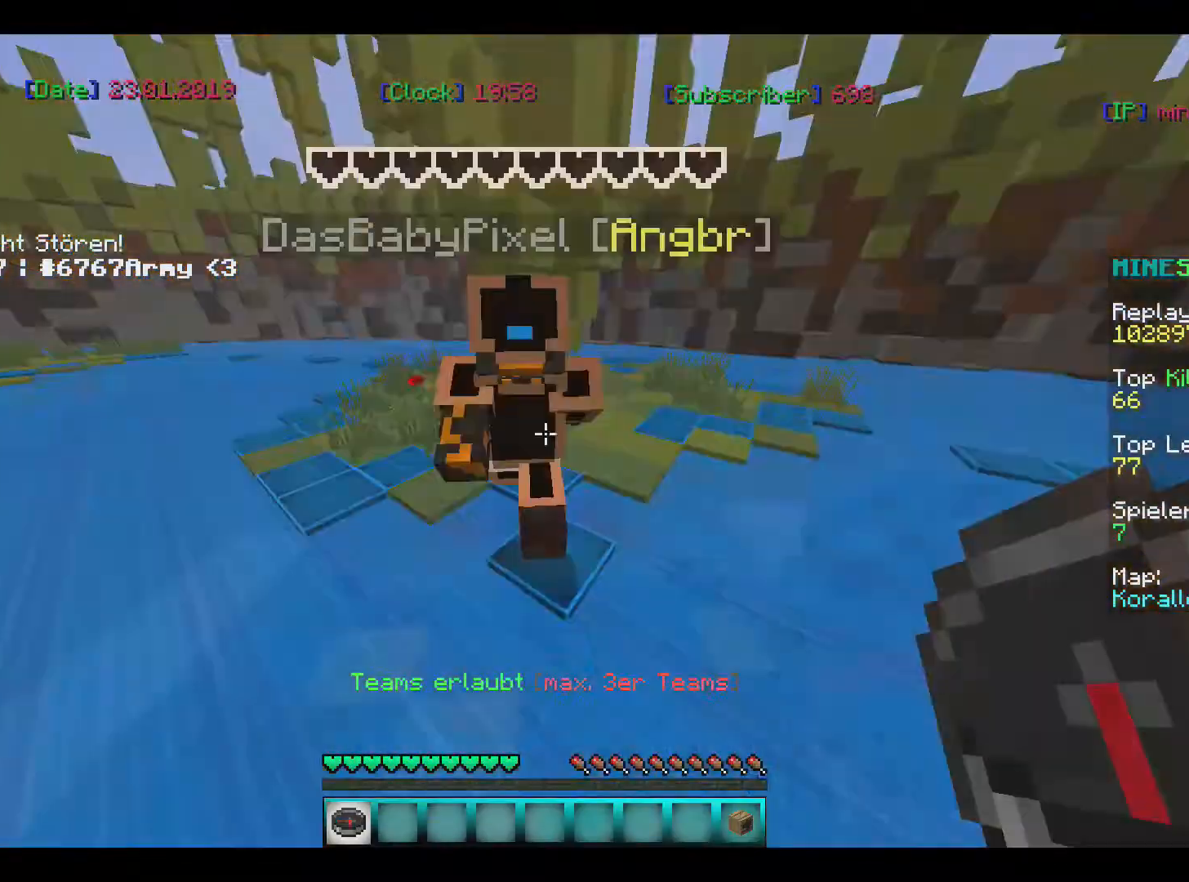
{"keys": [], "mouse": [], "events": [[467, "w", "up"]]}
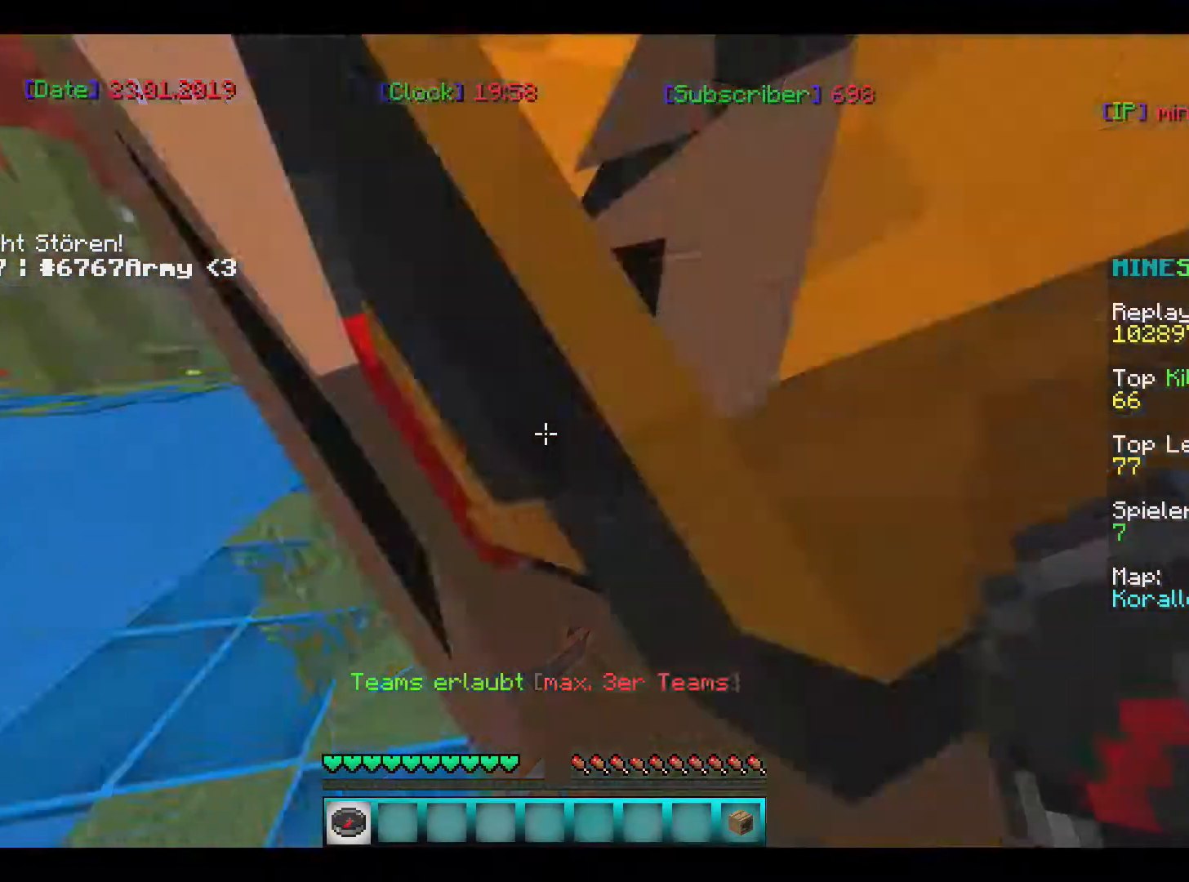
{"keys": ["w"], "mouse": [], "events": [[33, "a", "down"], [100, "w", "down"], [400, "a", "up"]]}
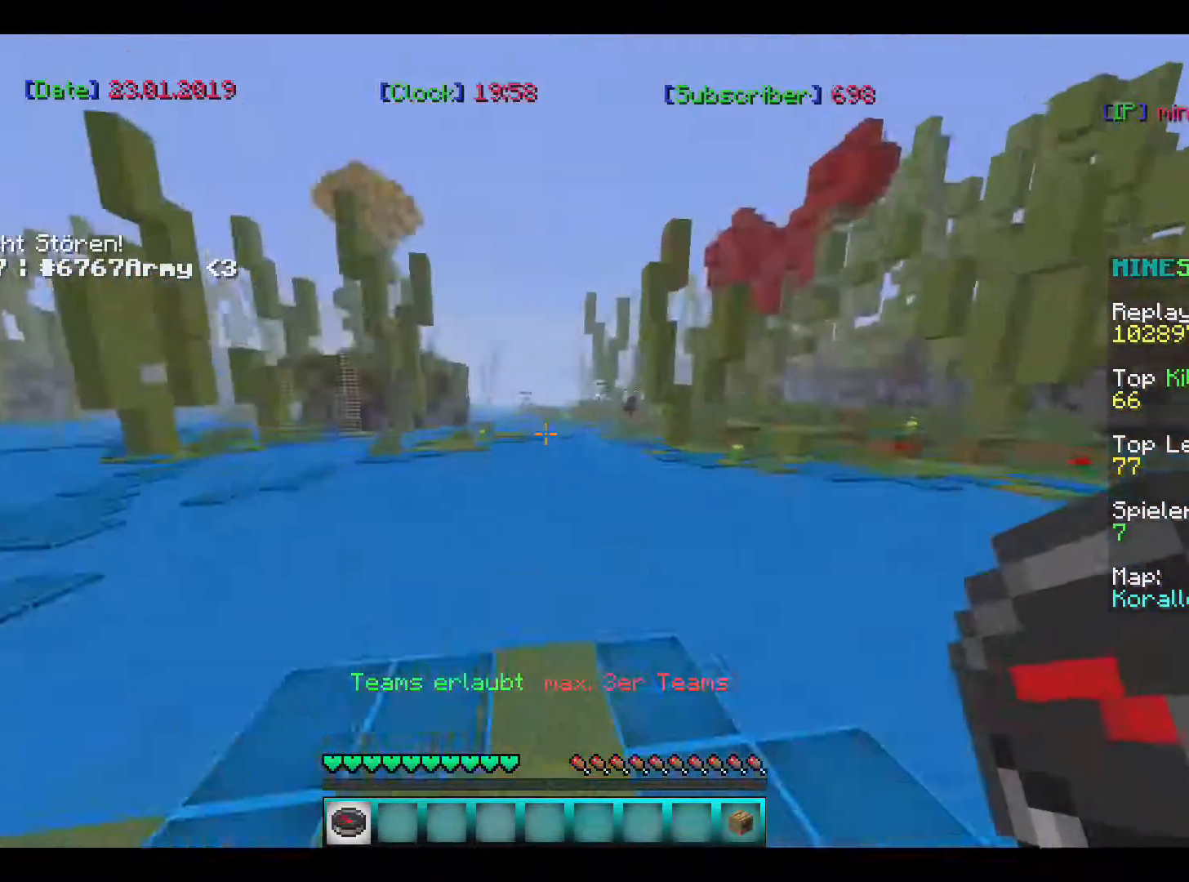
{"keys": ["w"], "mouse": [], "events": []}
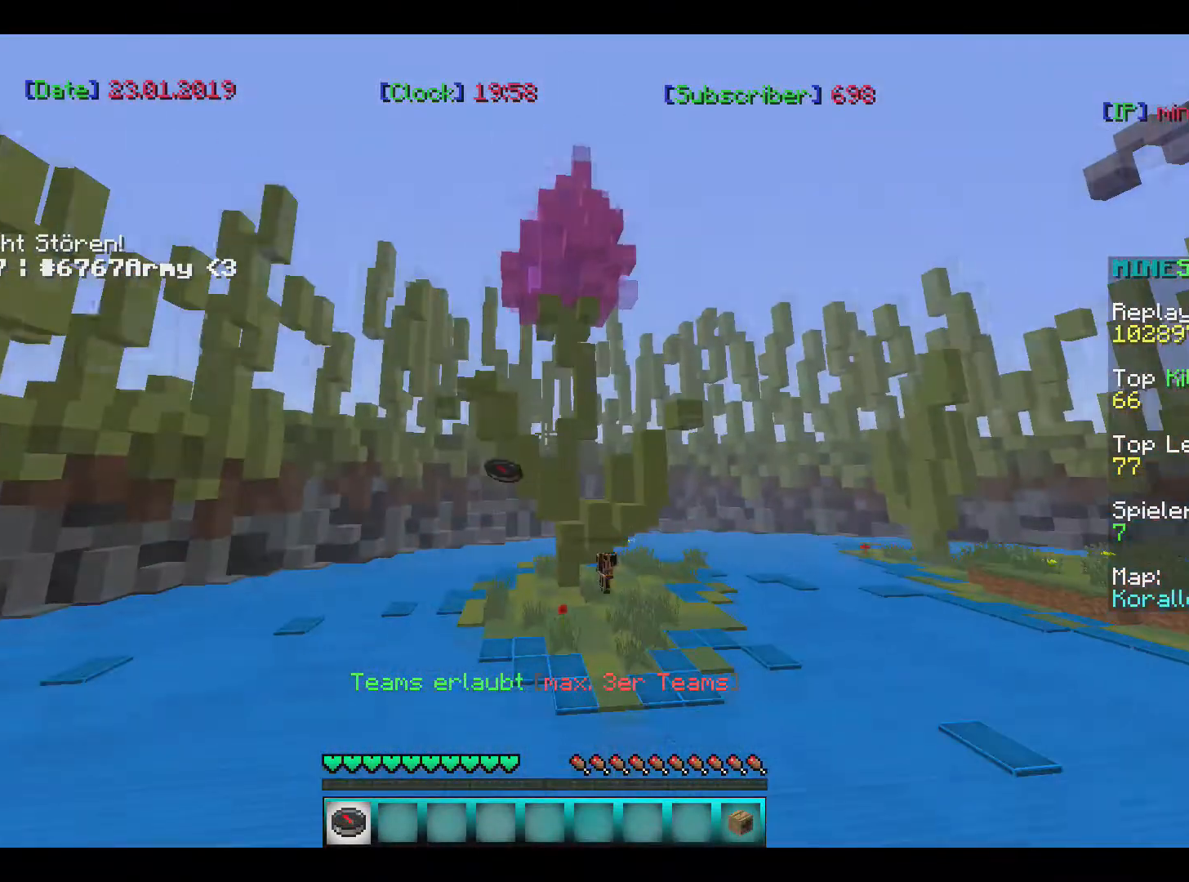
{"keys": ["w"], "mouse": [], "events": []}
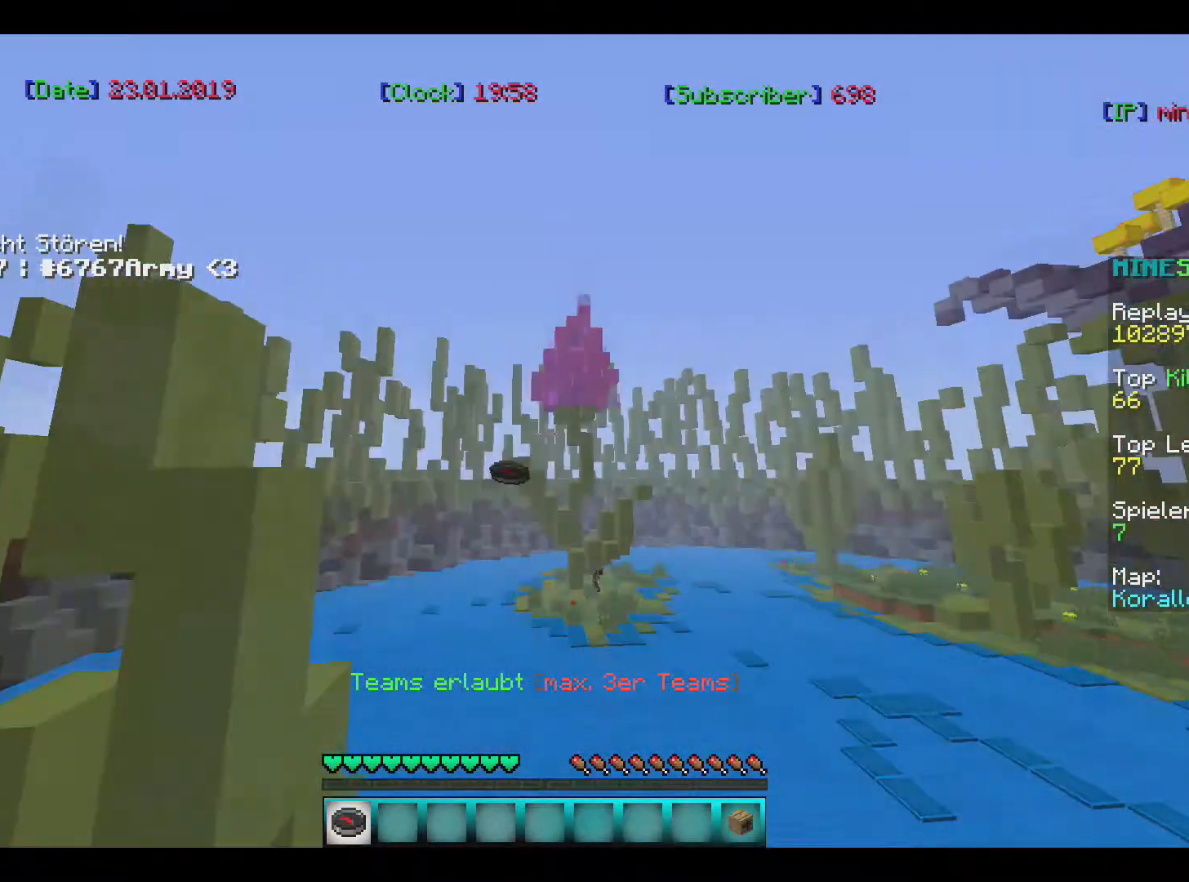
{"keys": [], "mouse": [], "events": [[133, "w", "up"]]}
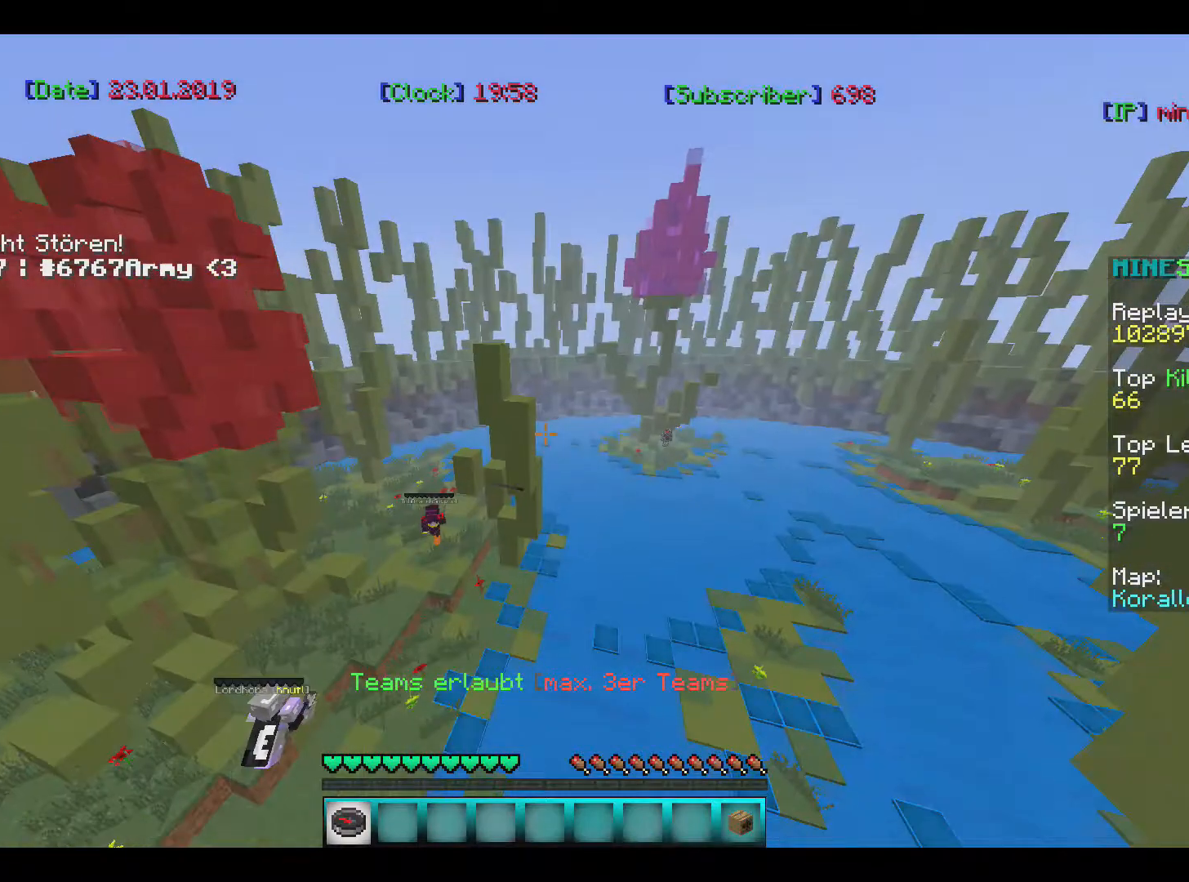
{"keys": ["w"], "mouse": [], "events": [[367, "w", "down"]]}
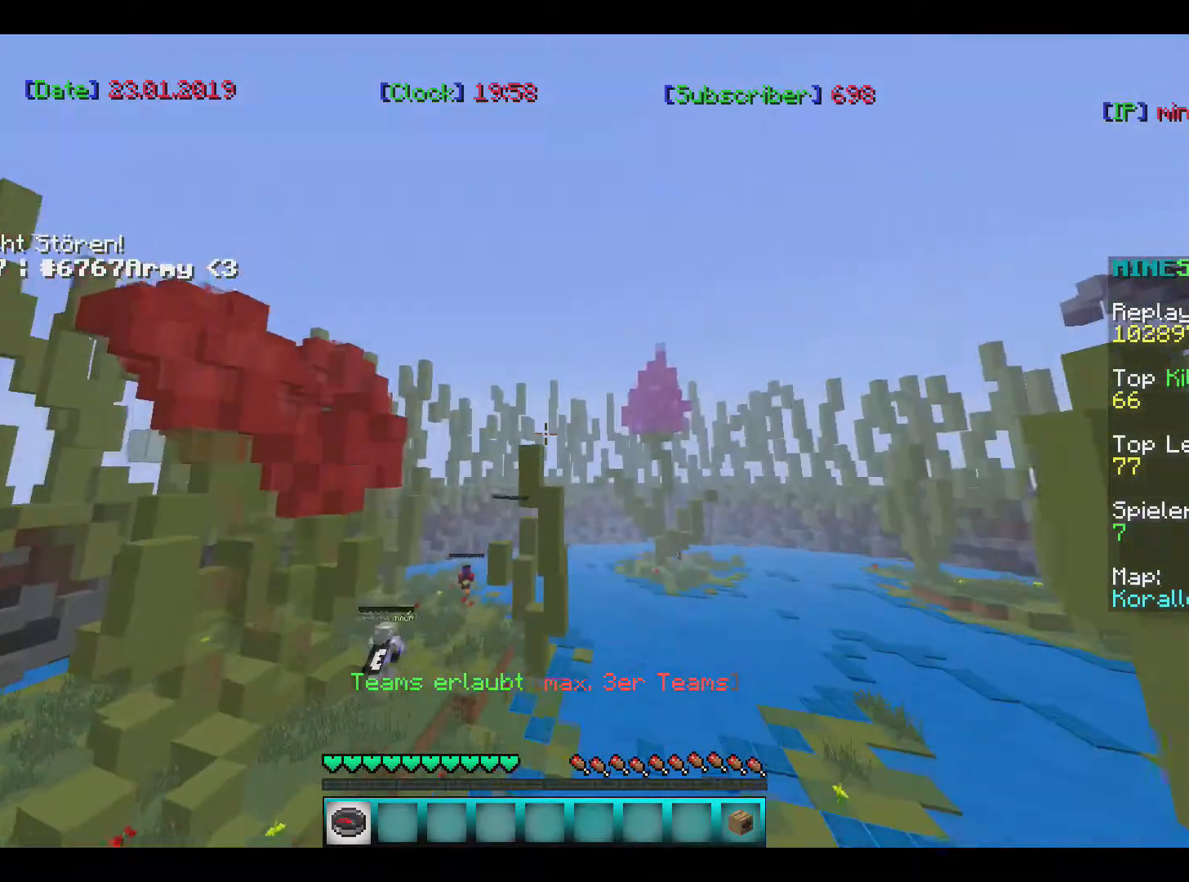
{"keys": [], "mouse": [], "events": [[266, "w", "up"]]}